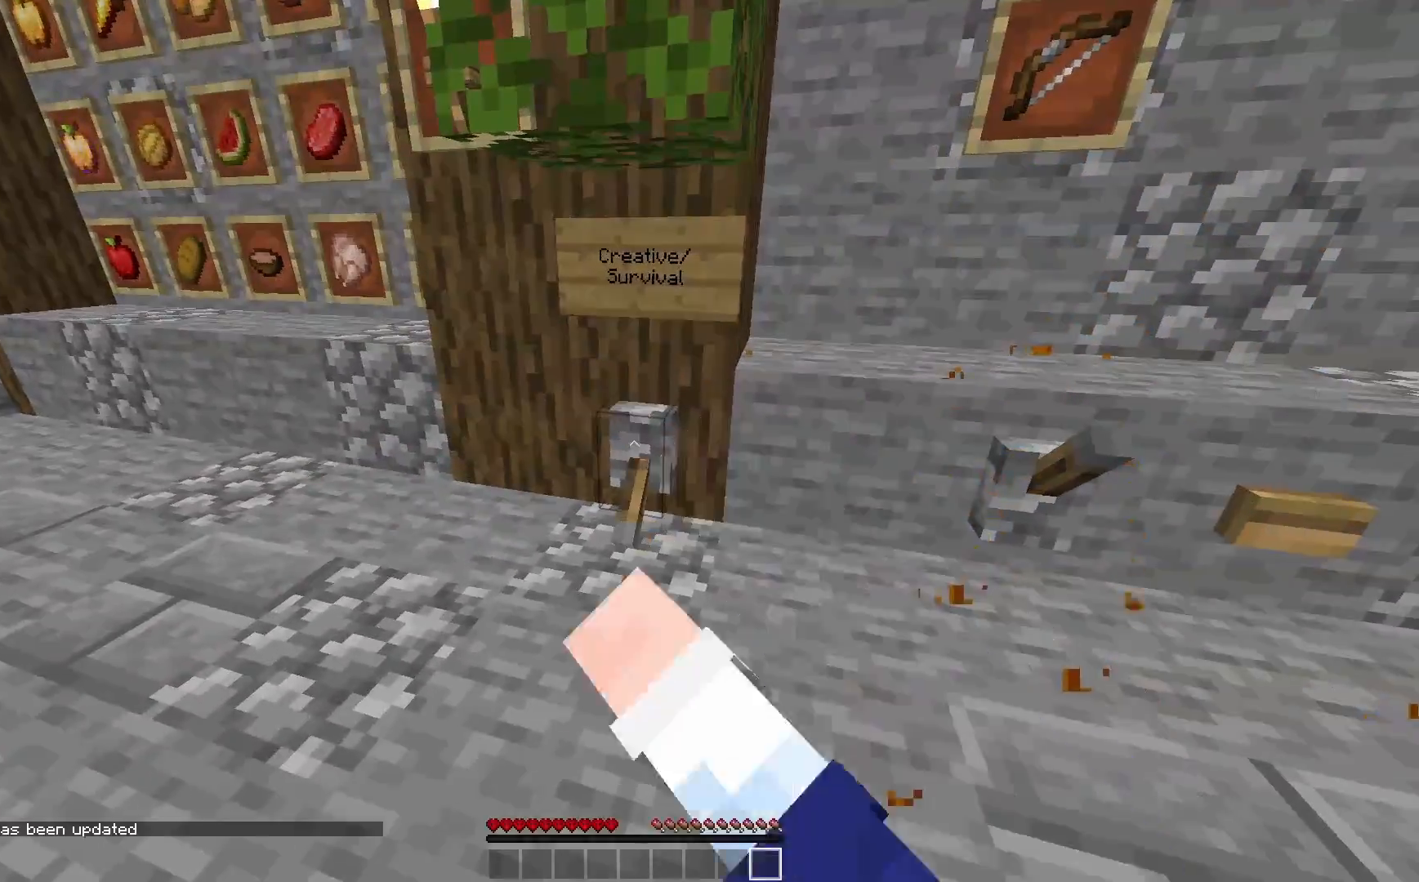
Gameplay with keyboard and mouse; each line is a JSON object with the keys and mouse buttons held at the frame after it. "events" lists presses ("down") and releases ("up") of "a", "d", "s", "space", "w", "mouse_left" and "mouse_right" between this image and that frame as [ms after this image, input, new state], when the widget could be followed in between. "mouse_left", "mouse_right" = the "left", "right" buttons of the "mouse" list. No other keys are recorded. Fast repeated clicks can show as one long hold. Mouse movement is not recorded.
{"keys": ["d", "w"], "mouse": [], "events": [[133, "d", "down"], [350, "w", "down"]]}
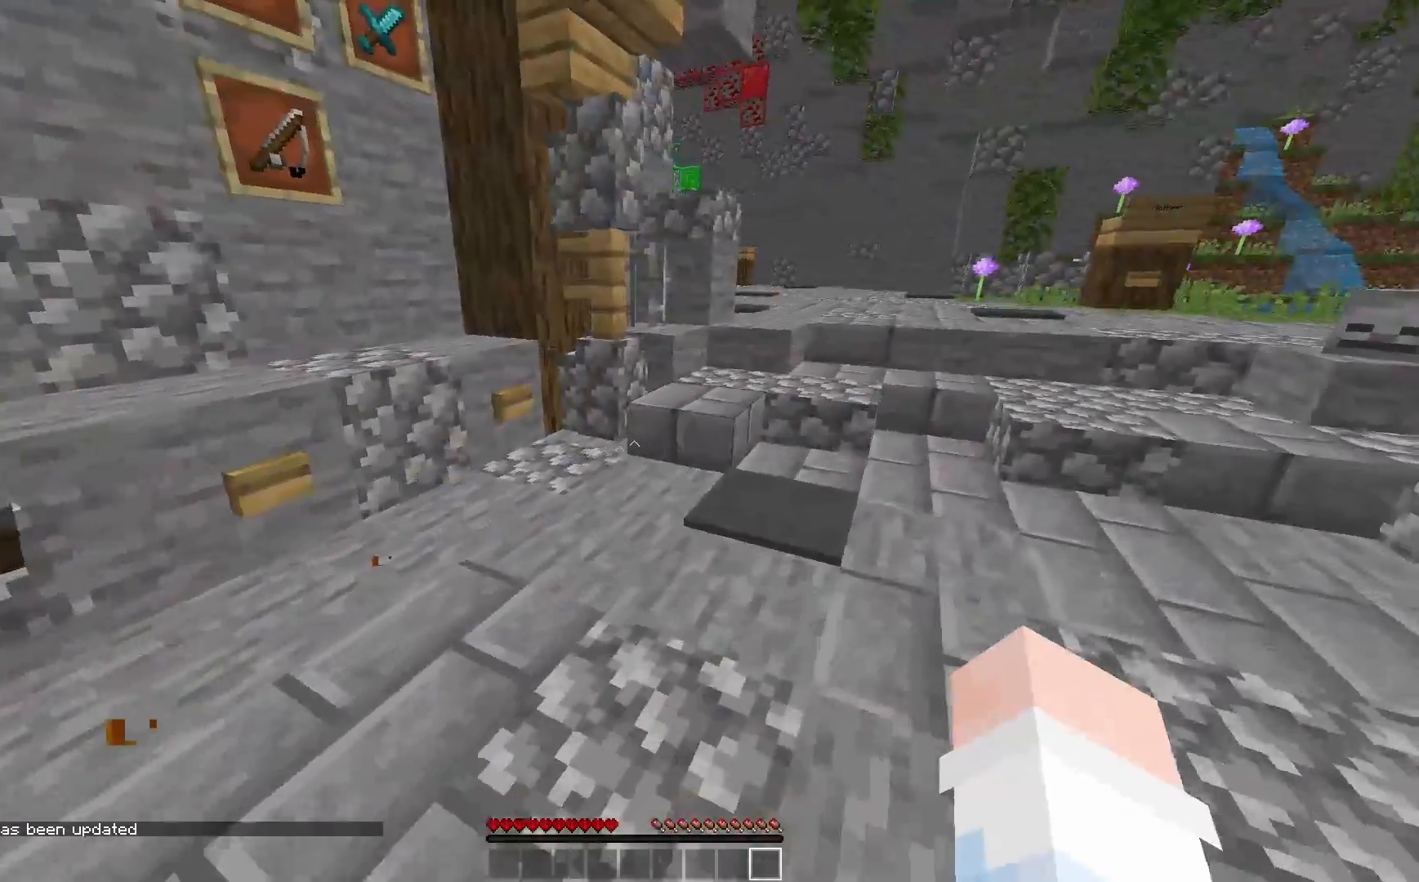
{"keys": ["d", "space", "w"], "mouse": [], "events": [[400, "space", "down"]]}
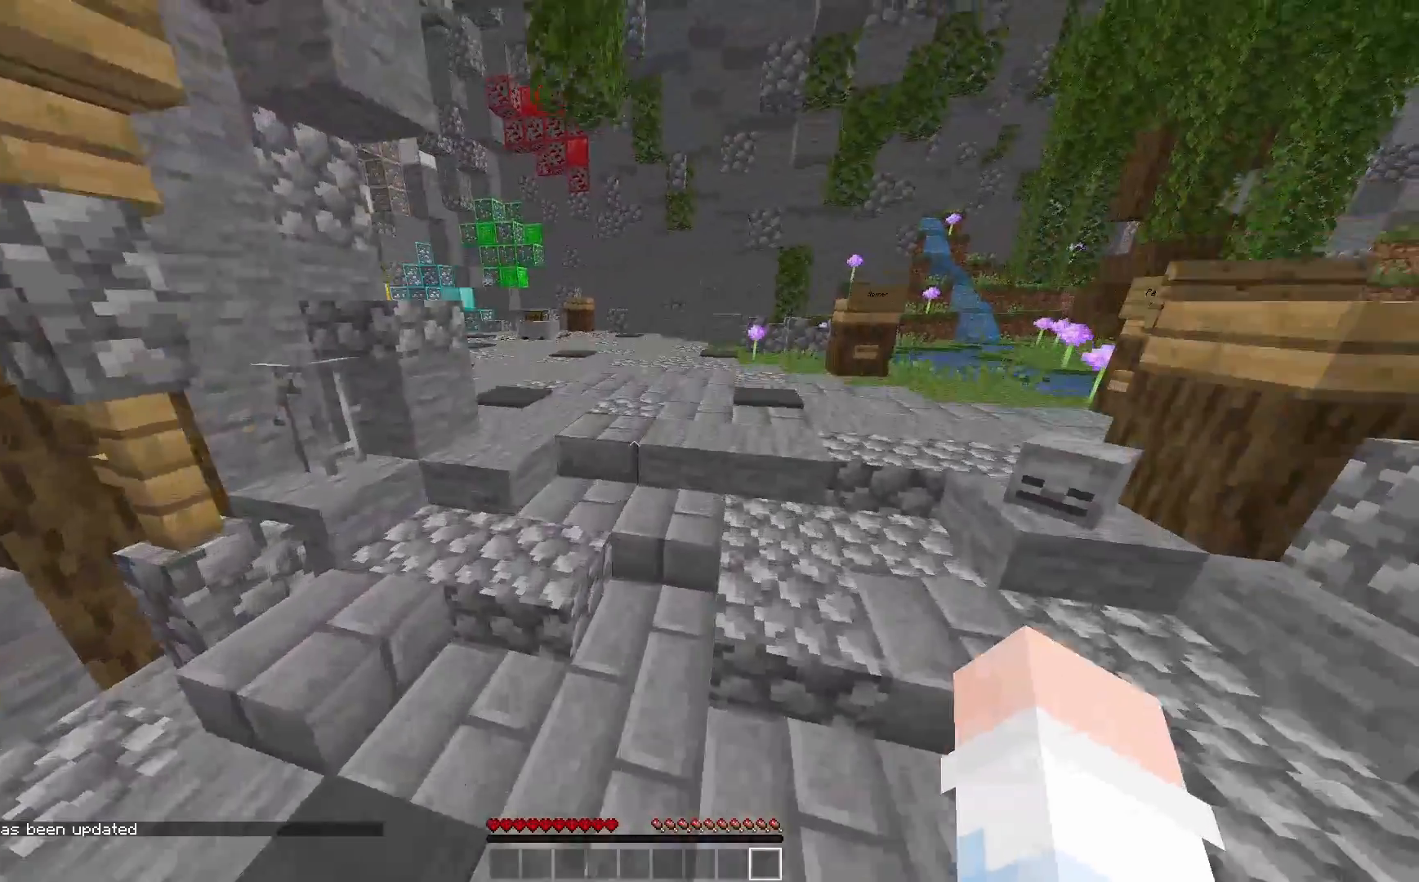
{"keys": ["d", "space", "w"], "mouse": [], "events": []}
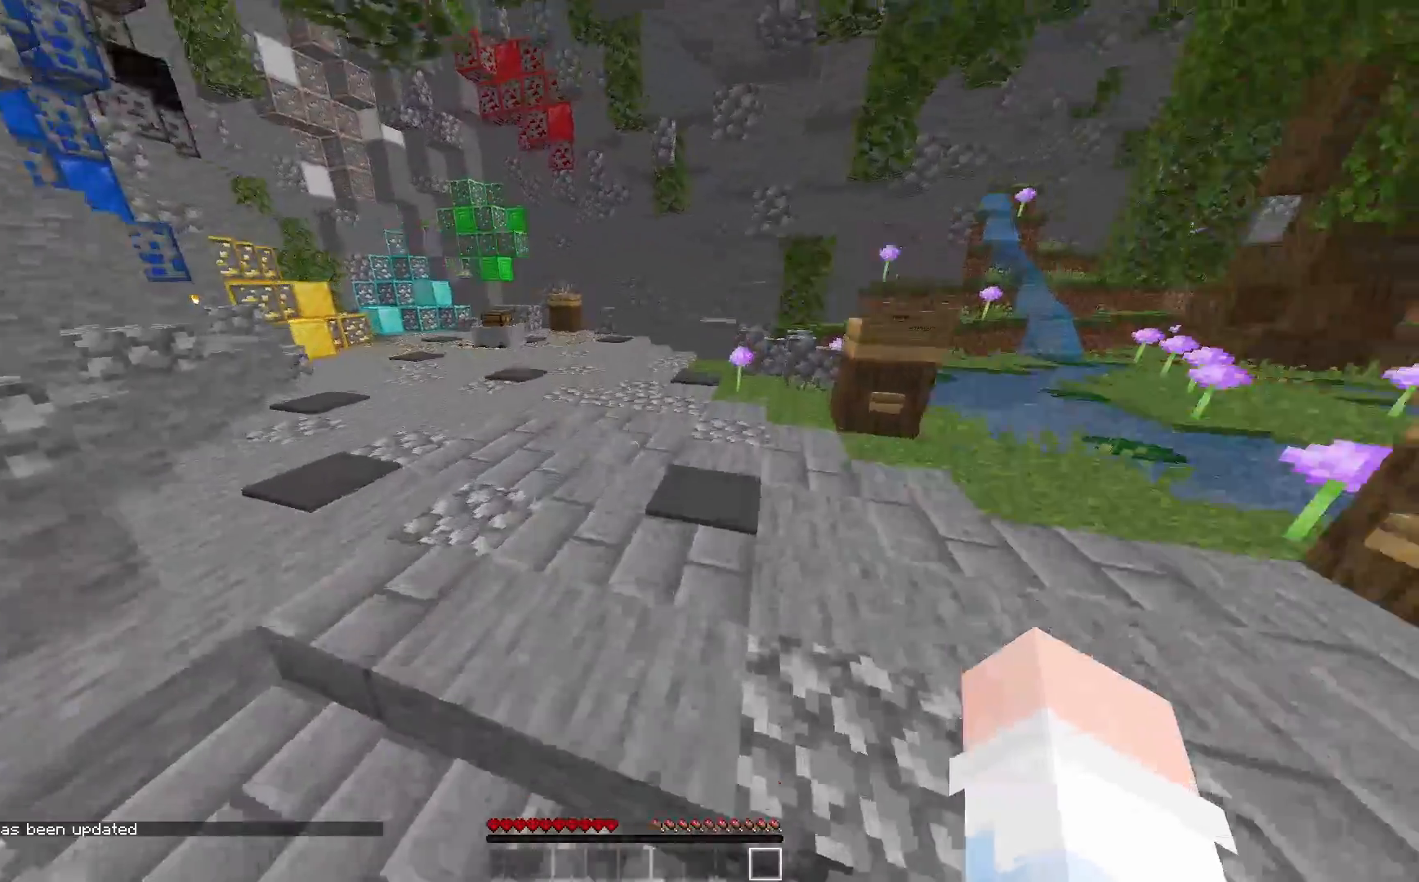
{"keys": ["w"], "mouse": [], "events": [[250, "d", "up"], [300, "space", "up"]]}
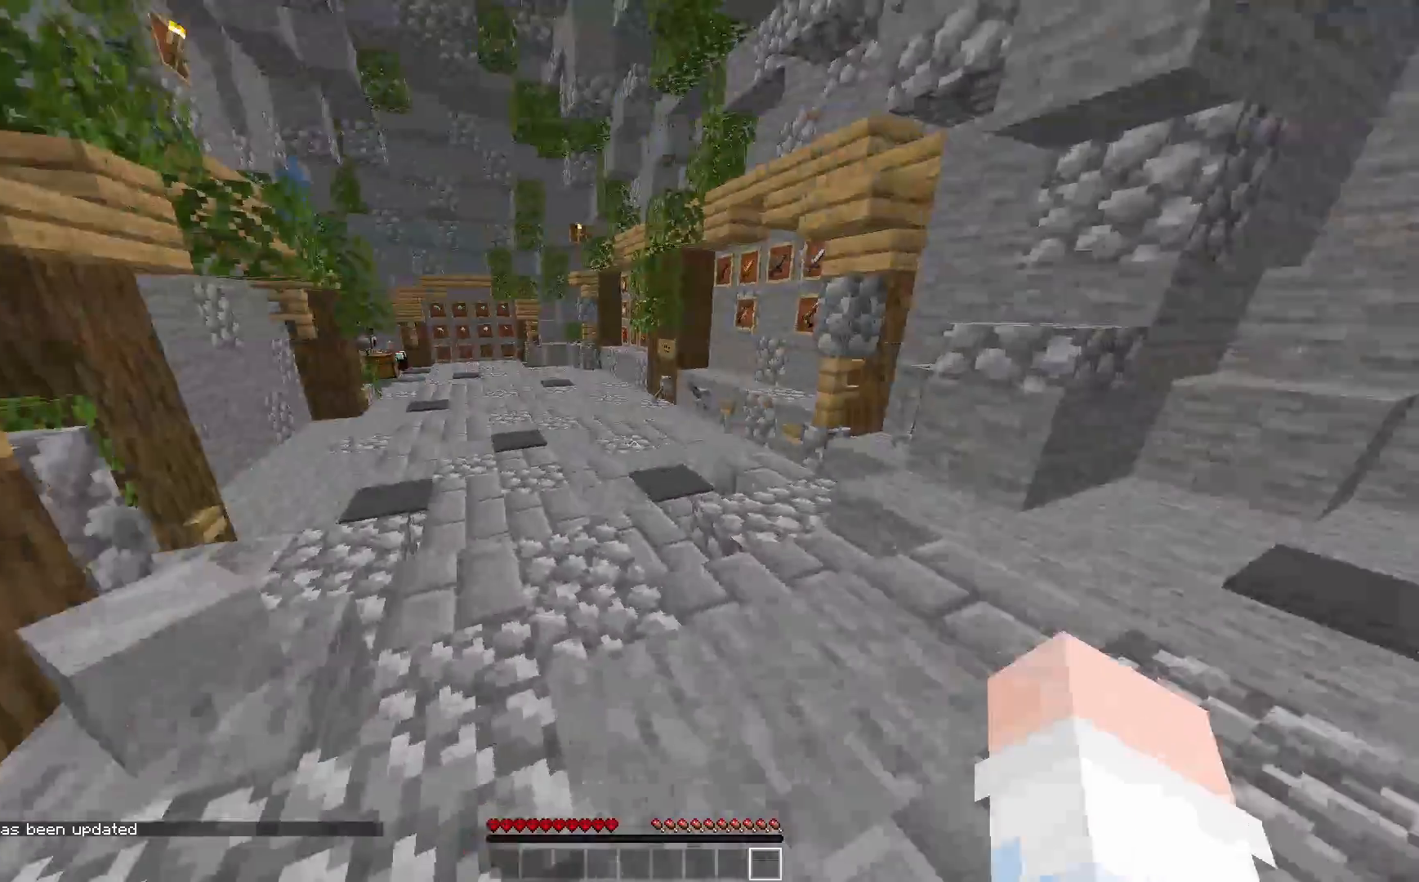
{"keys": ["a", "w"], "mouse": [], "events": [[417, "a", "down"]]}
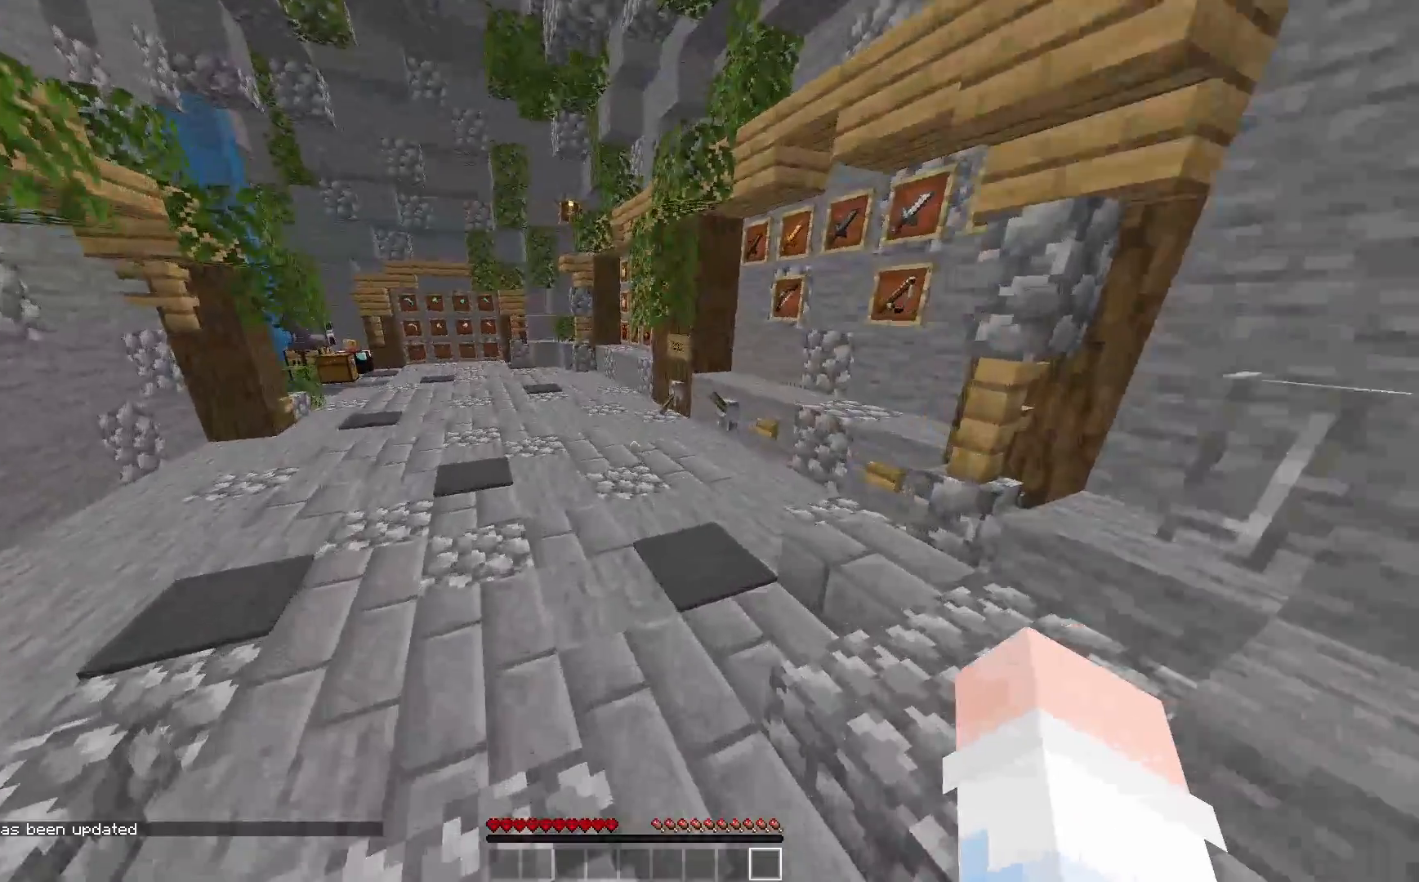
{"keys": ["a", "w"], "mouse": [], "events": []}
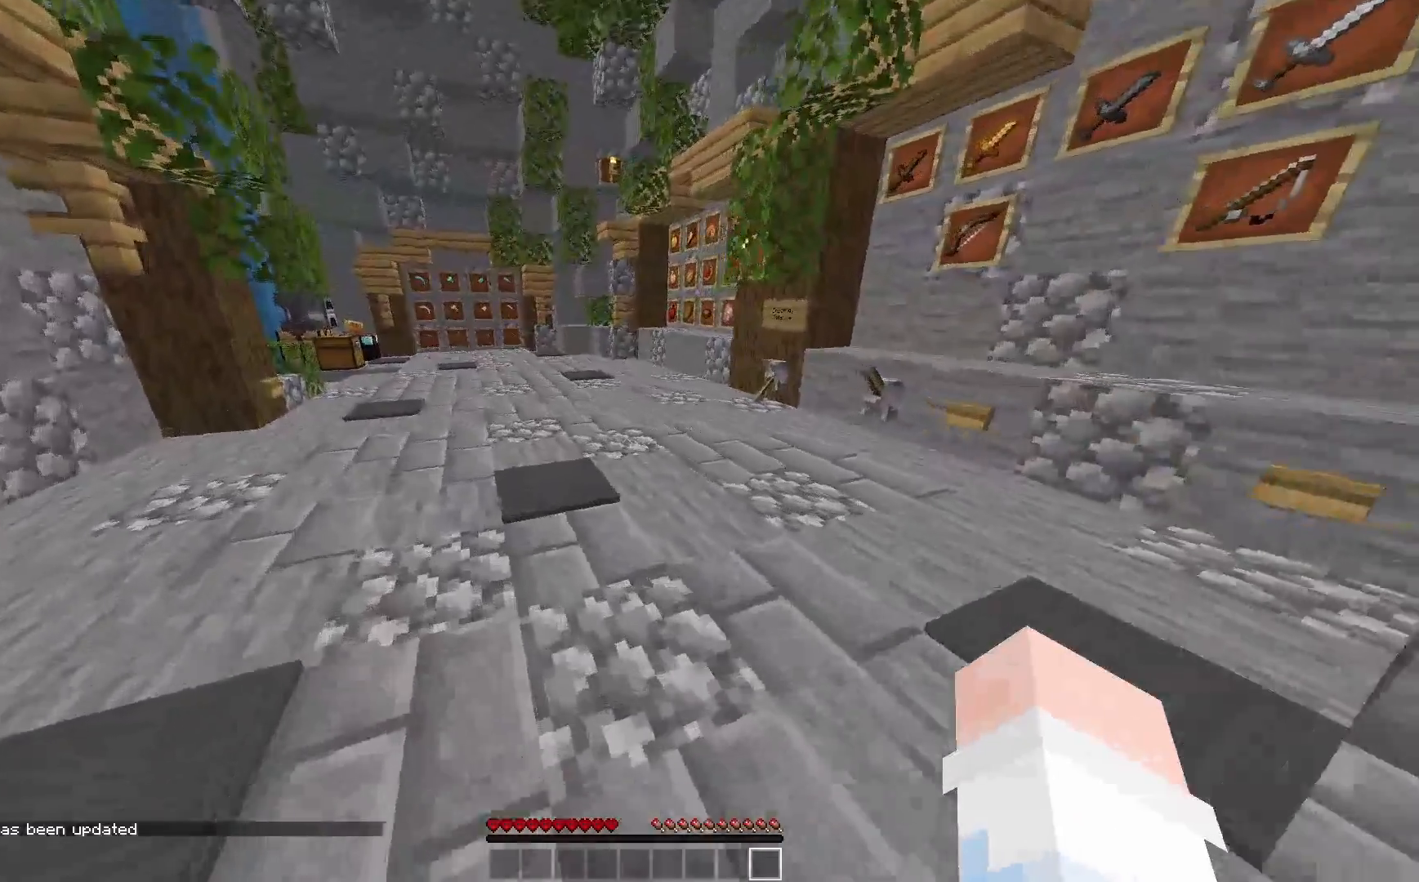
{"keys": ["w"], "mouse": [], "events": [[500, "a", "up"]]}
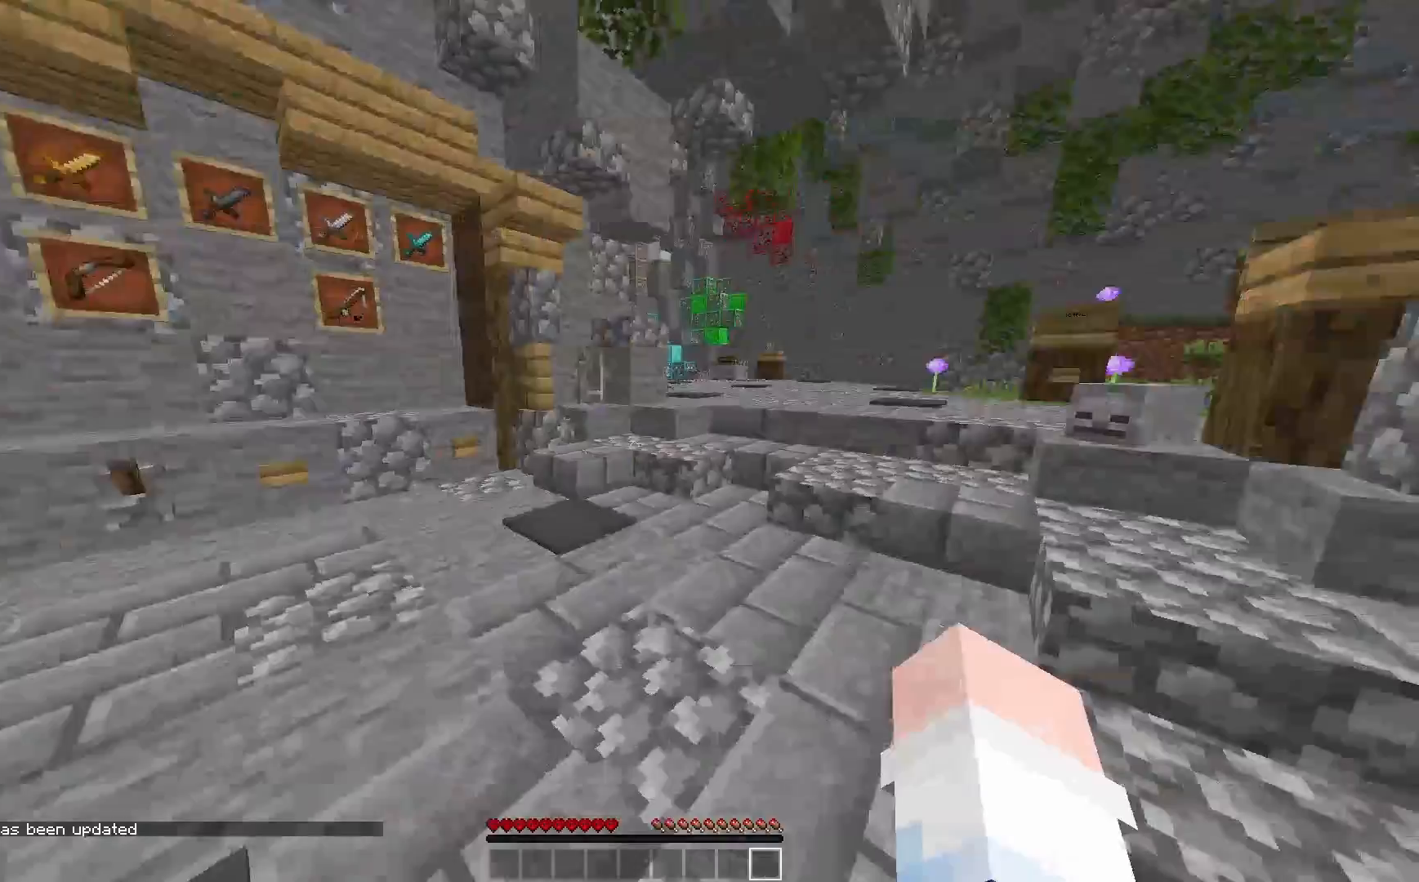
{"keys": ["w"], "mouse": [], "events": [[67, "w", "up"], [233, "w", "down"]]}
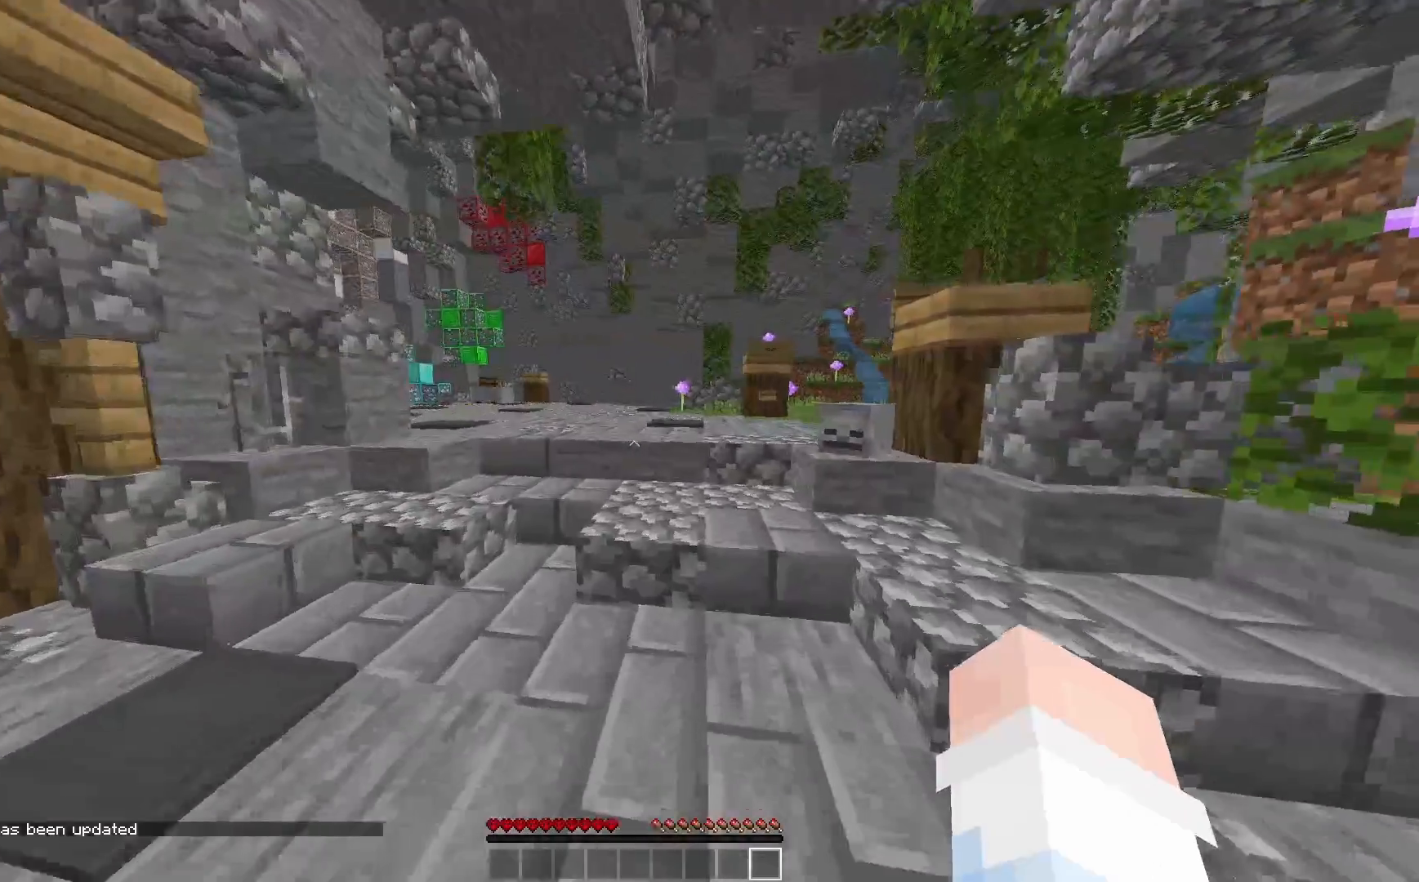
{"keys": ["a", "w"], "mouse": [], "events": [[200, "space", "down"], [283, "space", "up"], [367, "a", "down"]]}
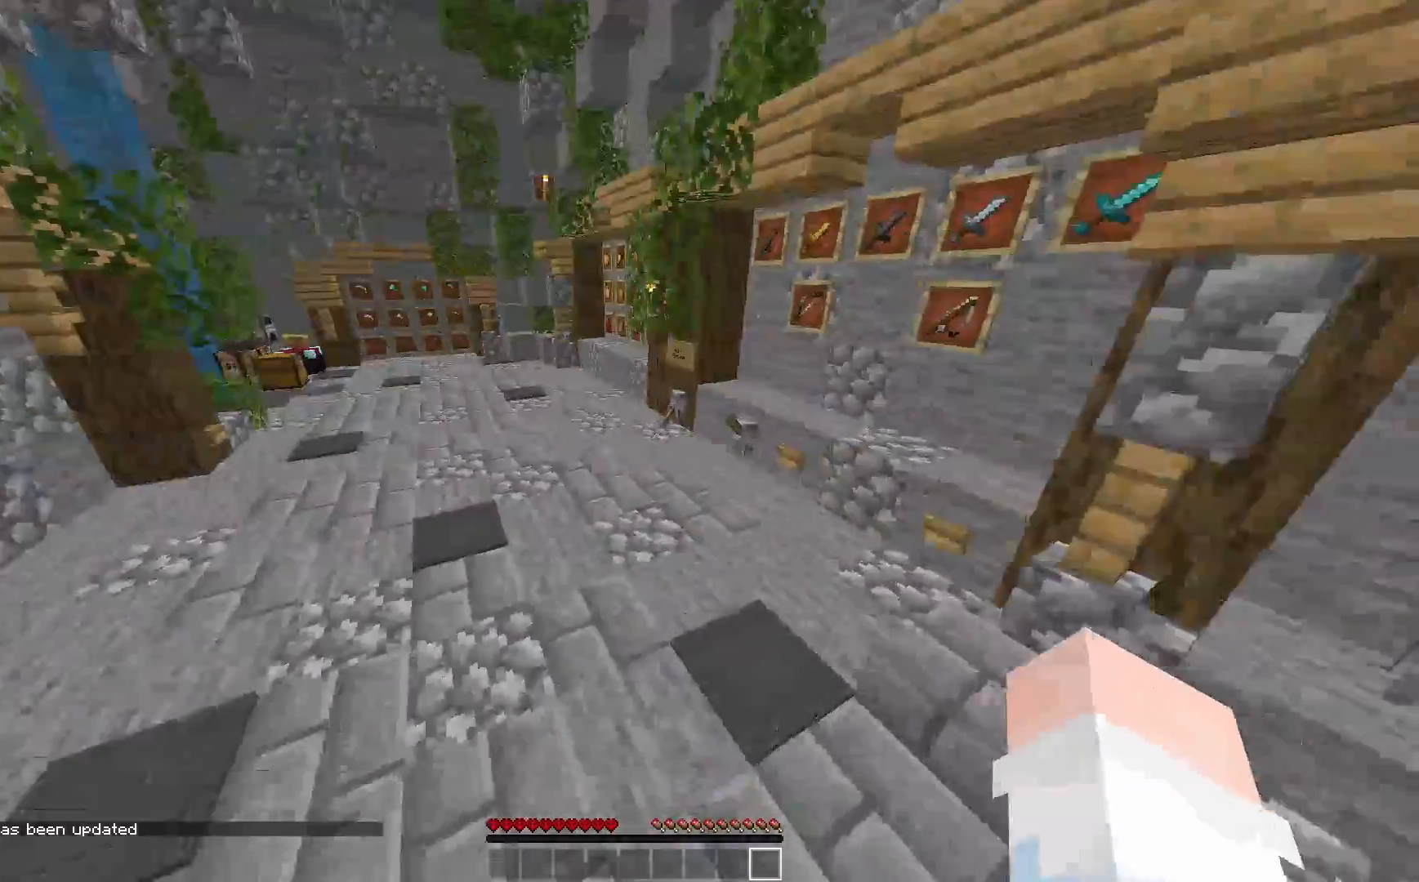
{"keys": ["w"], "mouse": [], "events": [[300, "a", "up"]]}
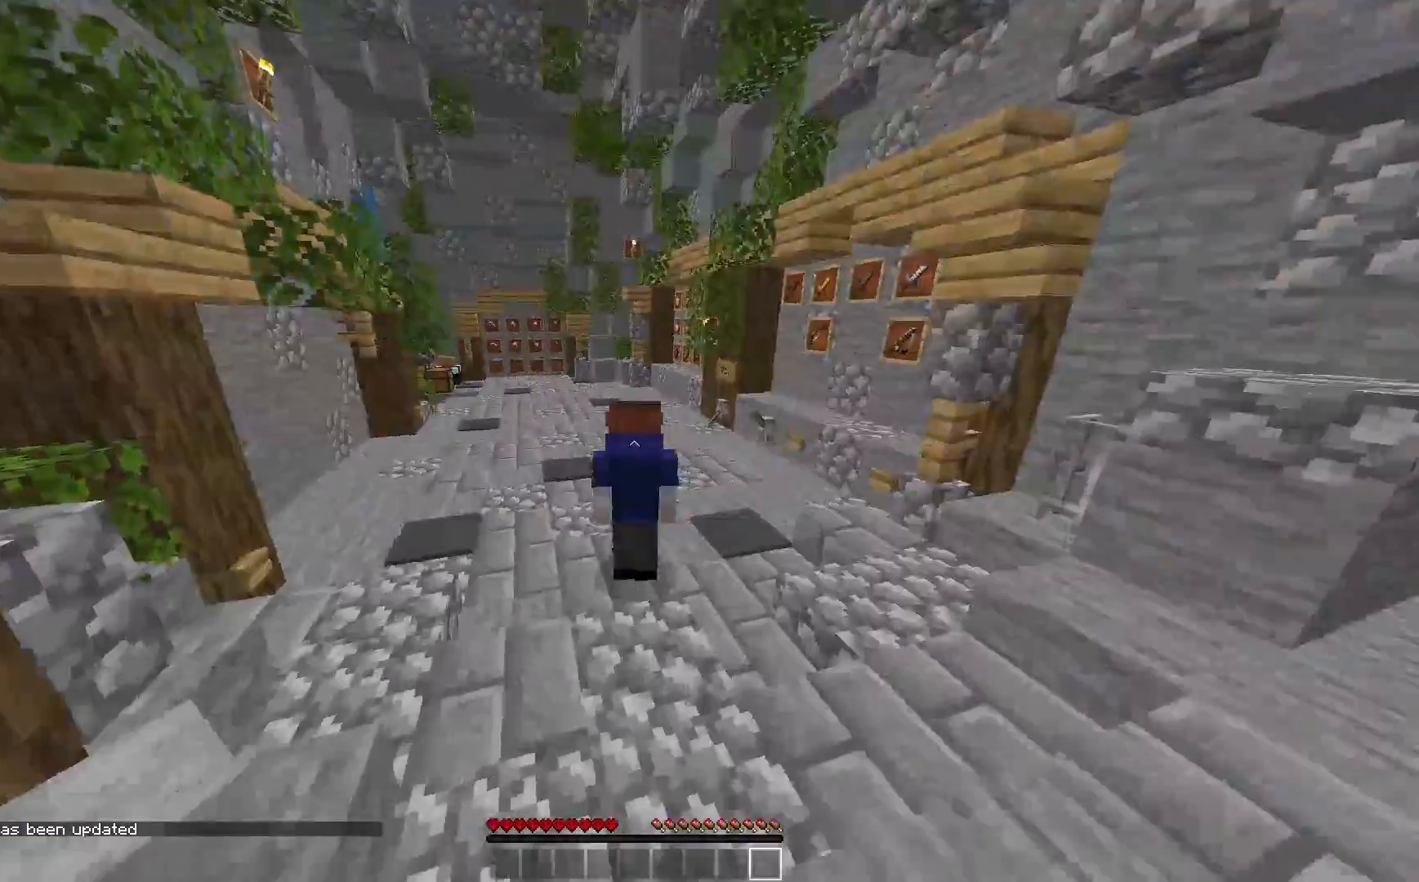
{"keys": ["a"], "mouse": [], "events": [[350, "w", "up"], [417, "a", "down"]]}
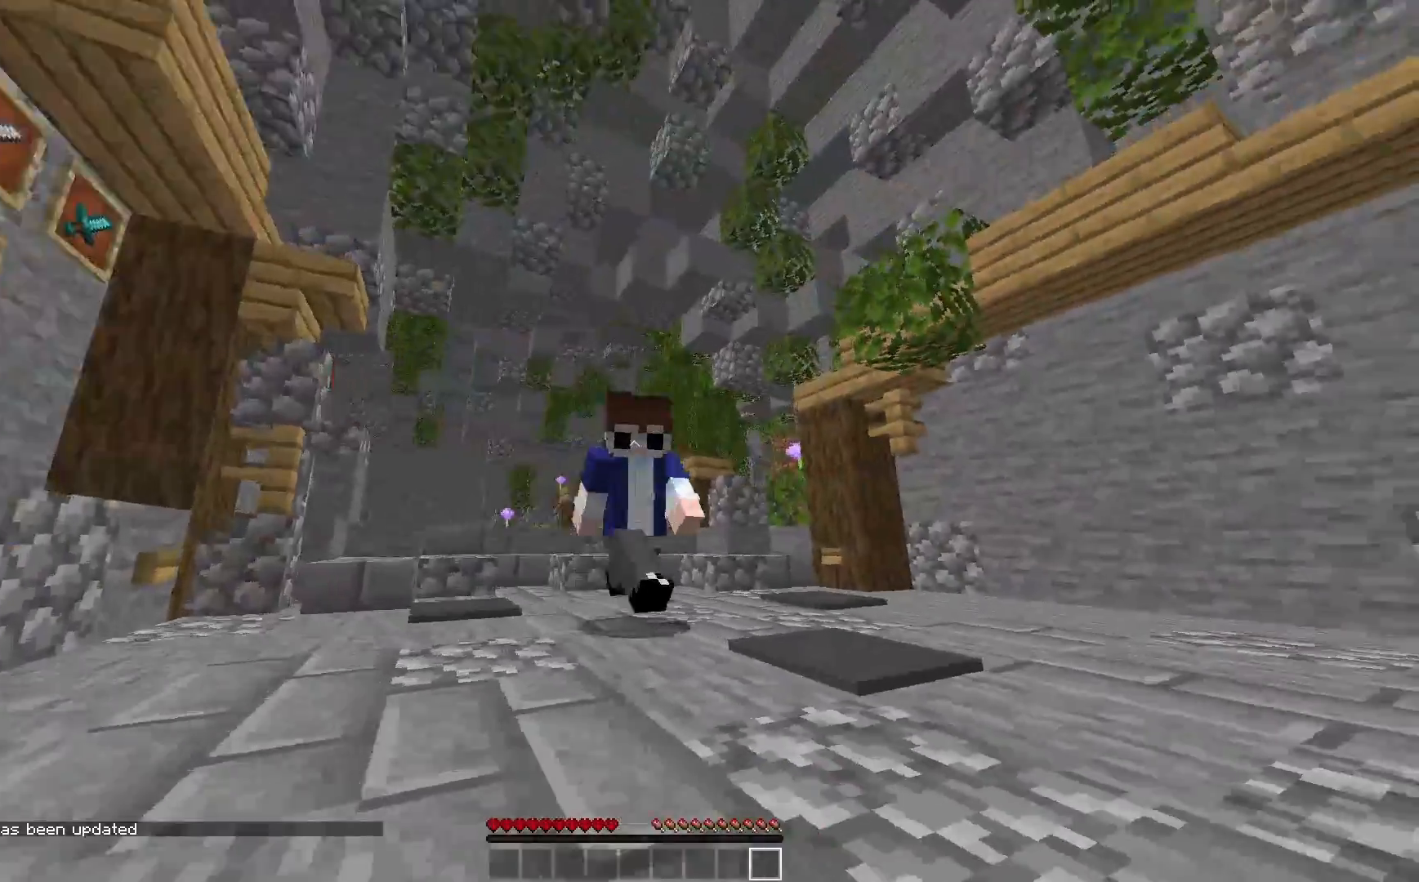
{"keys": ["a", "w"], "mouse": [], "events": [[50, "w", "down"]]}
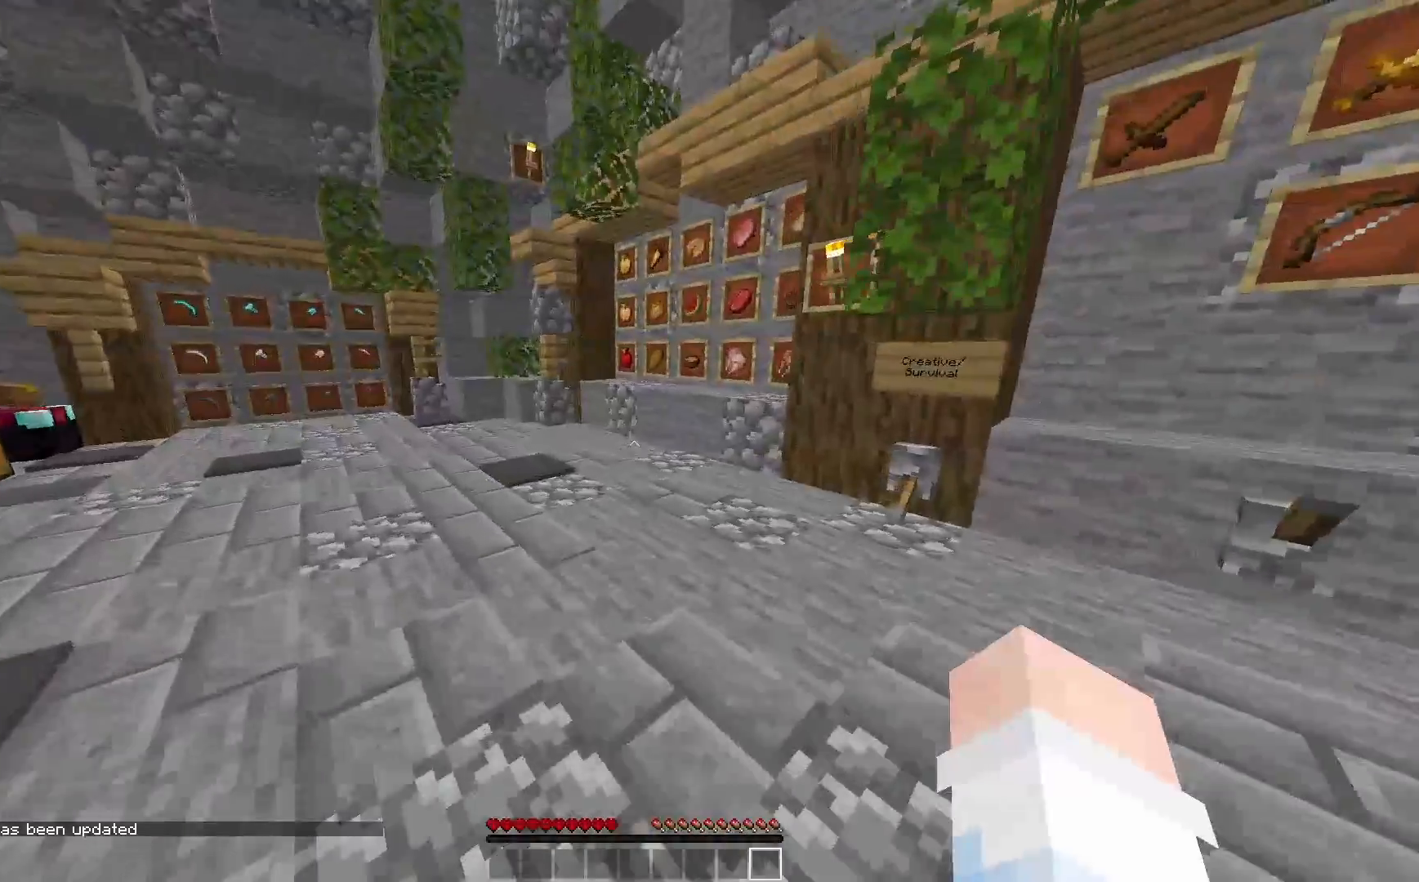
{"keys": [], "mouse": [], "events": [[200, "w", "up"], [350, "a", "up"]]}
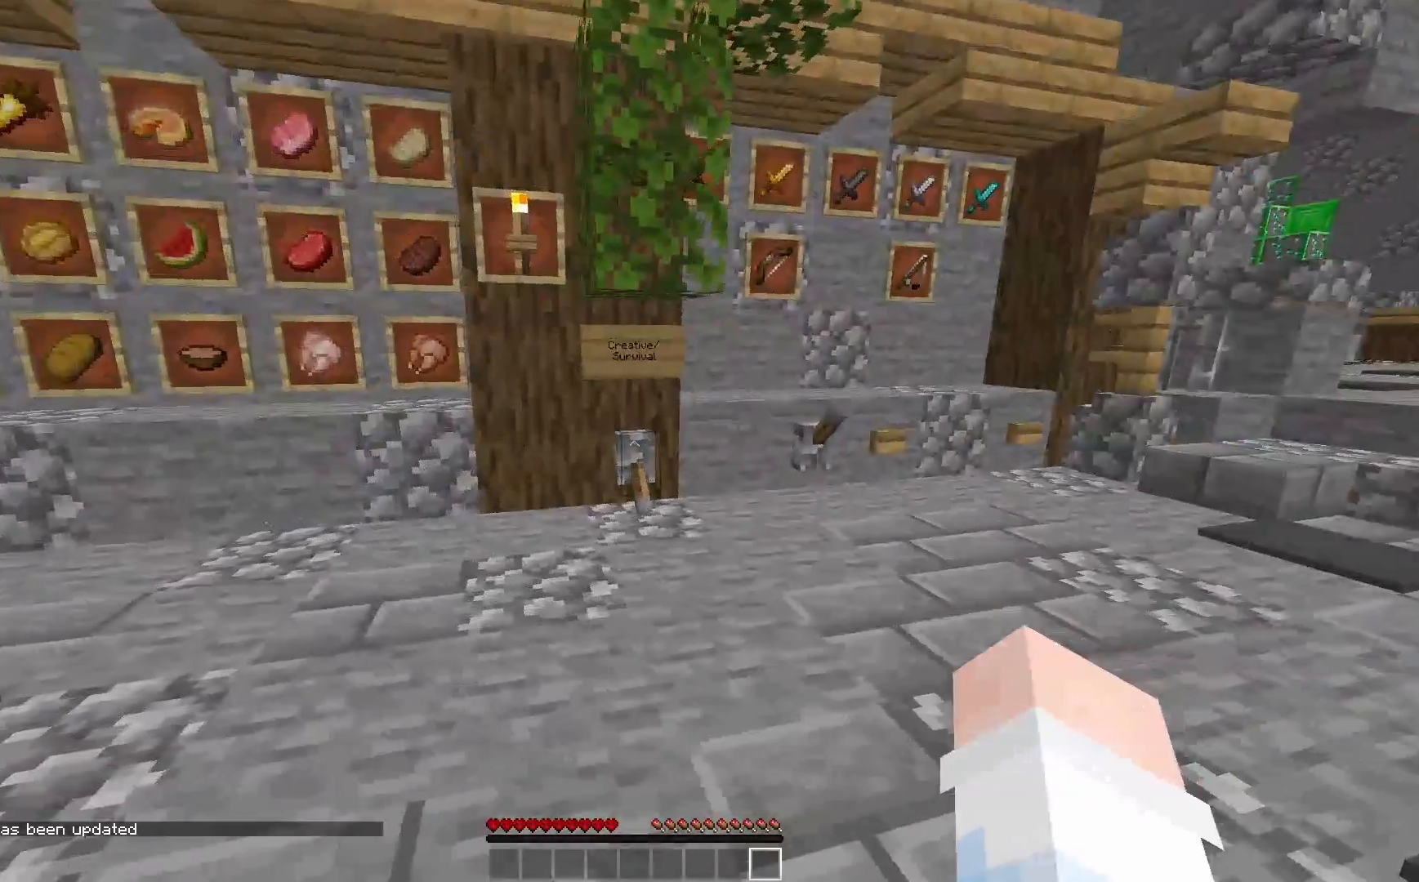
{"keys": [], "mouse": ["right"], "events": [[67, "w", "down"], [150, "d", "down"], [267, "d", "up"], [350, "w", "up"], [500, "mouse_right", "down"]]}
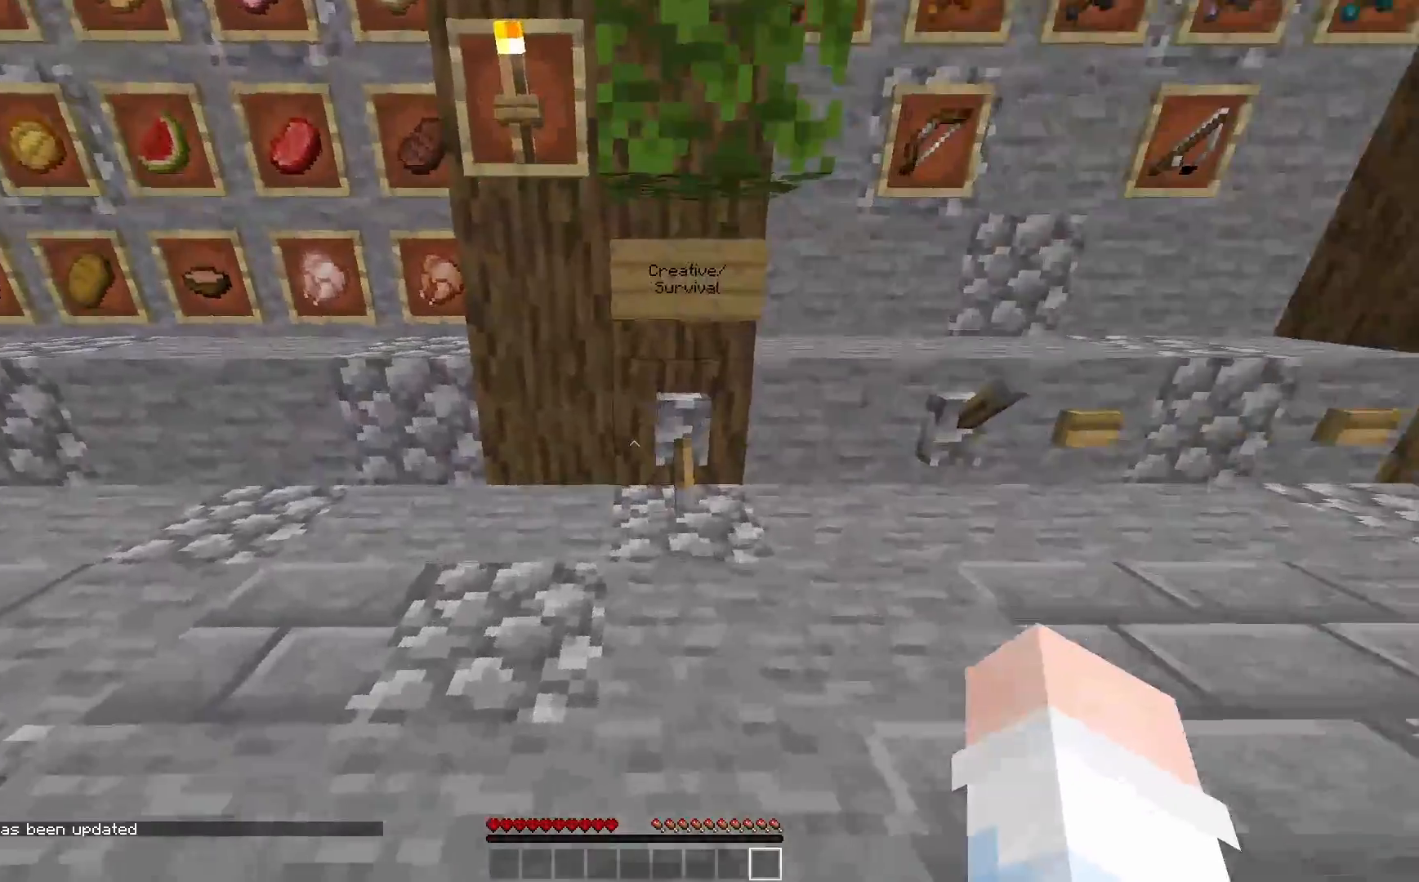
{"keys": [], "mouse": [], "events": [[100, "mouse_right", "up"], [217, "a", "down"], [450, "a", "up"]]}
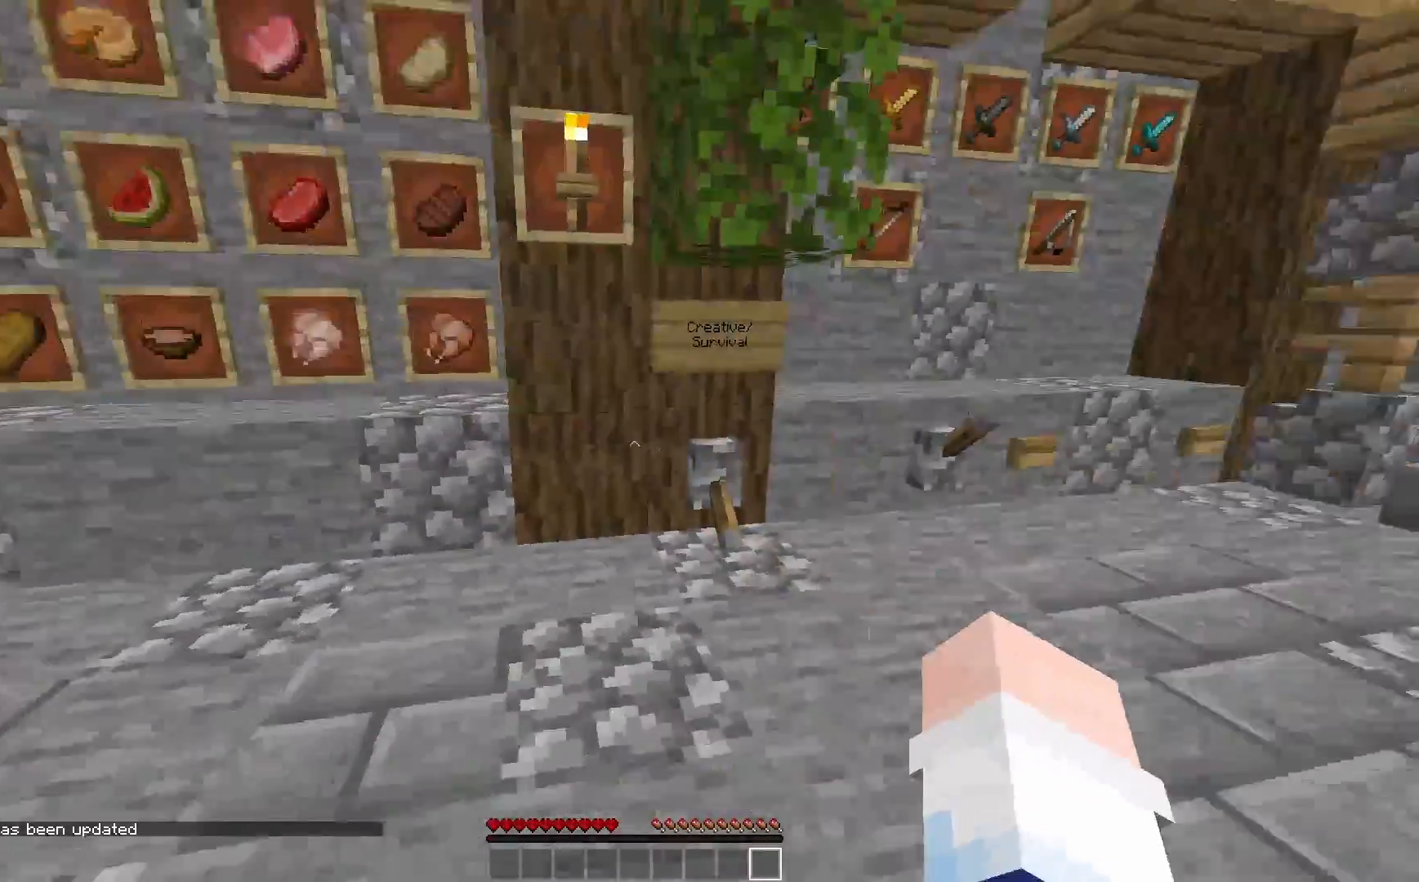
{"keys": [], "mouse": [], "events": [[50, "d", "down"], [117, "w", "down"], [200, "d", "up"], [350, "w", "up"], [400, "mouse_right", "down"], [500, "mouse_right", "up"]]}
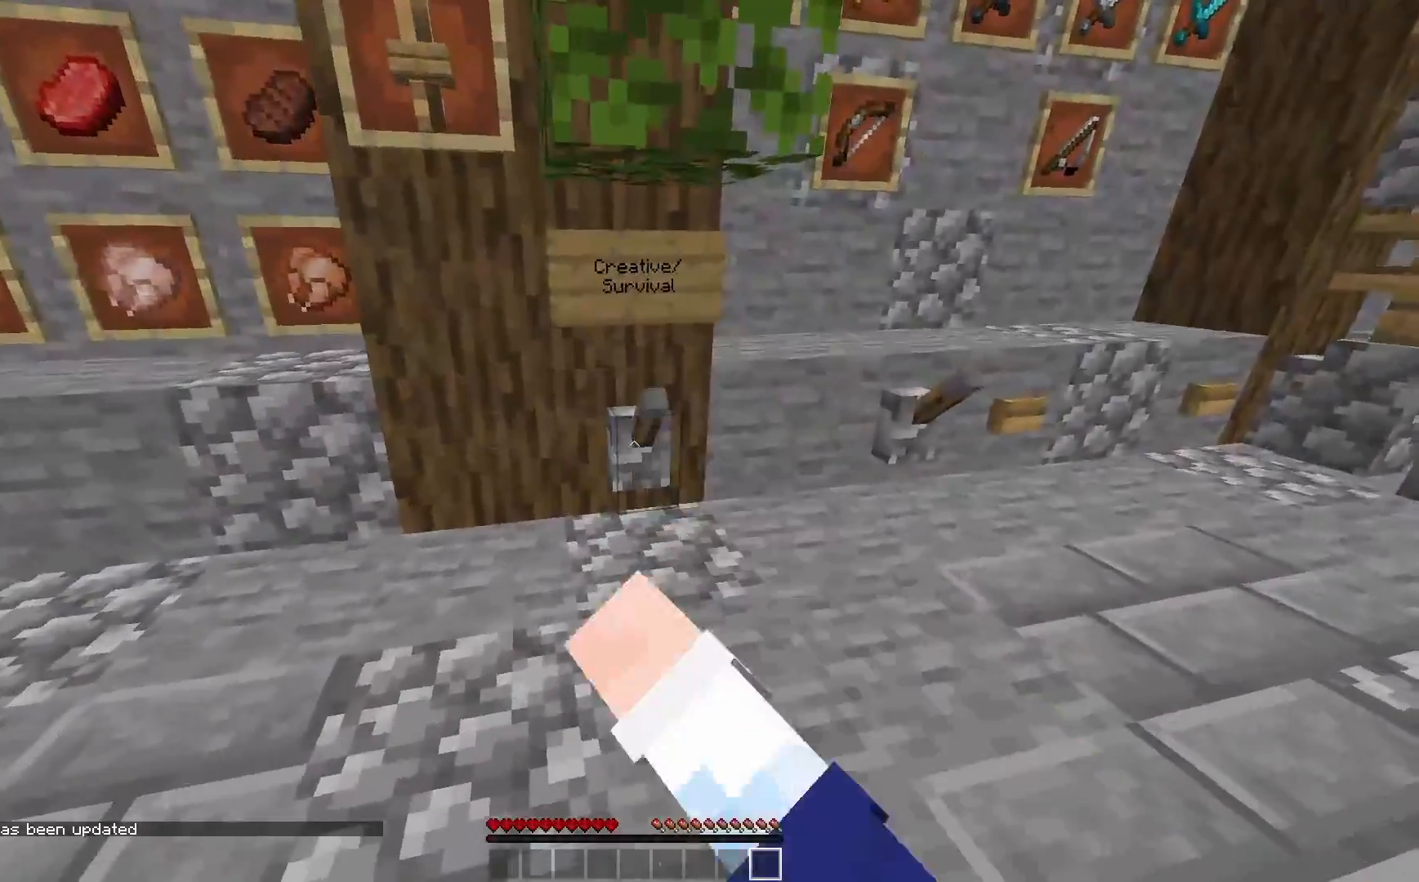
{"keys": ["a"], "mouse": [], "events": [[217, "a", "down"]]}
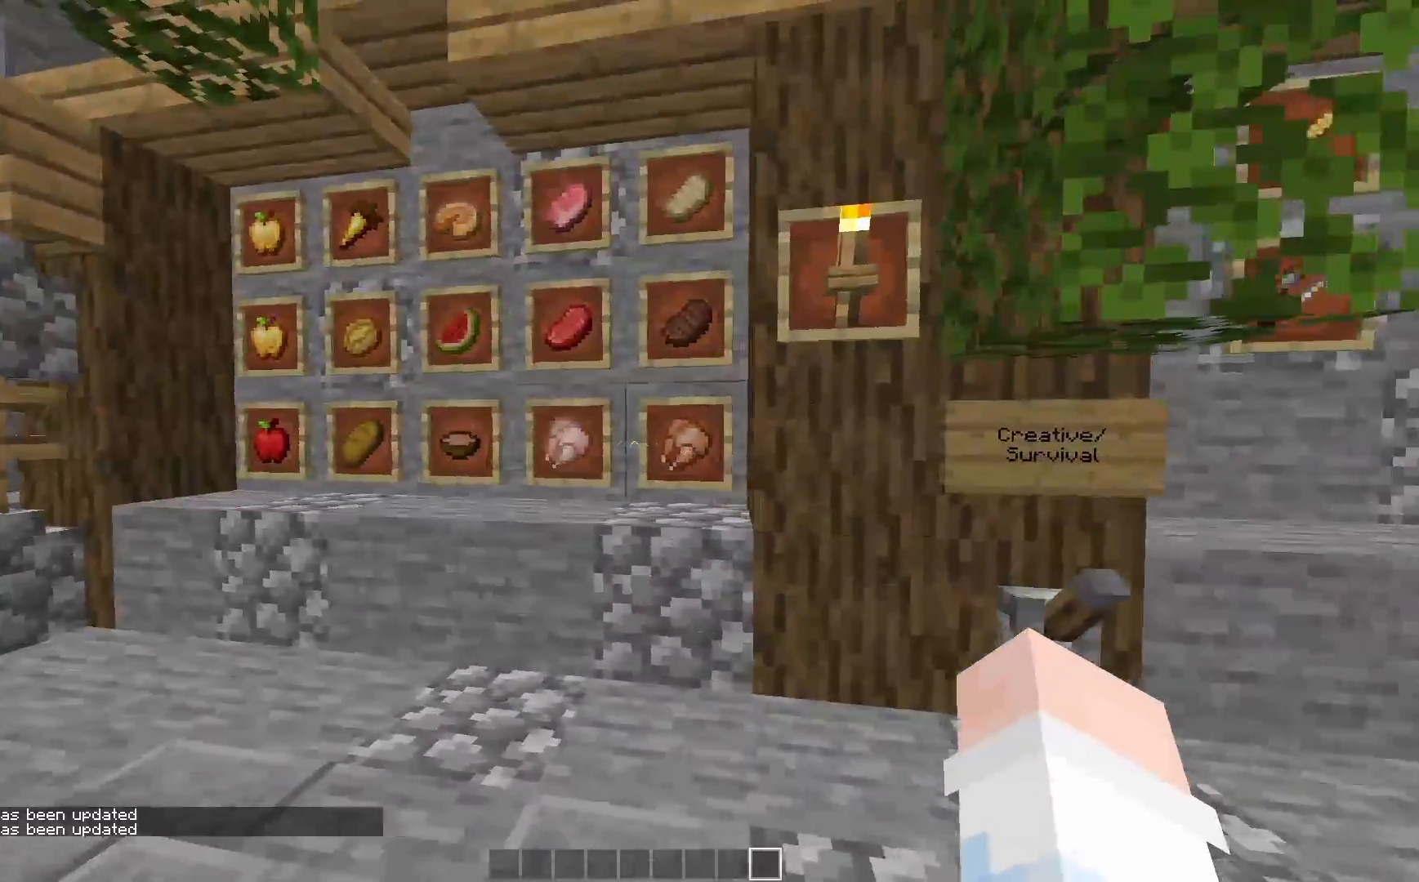
{"keys": ["a", "w"], "mouse": [], "events": [[433, "w", "down"]]}
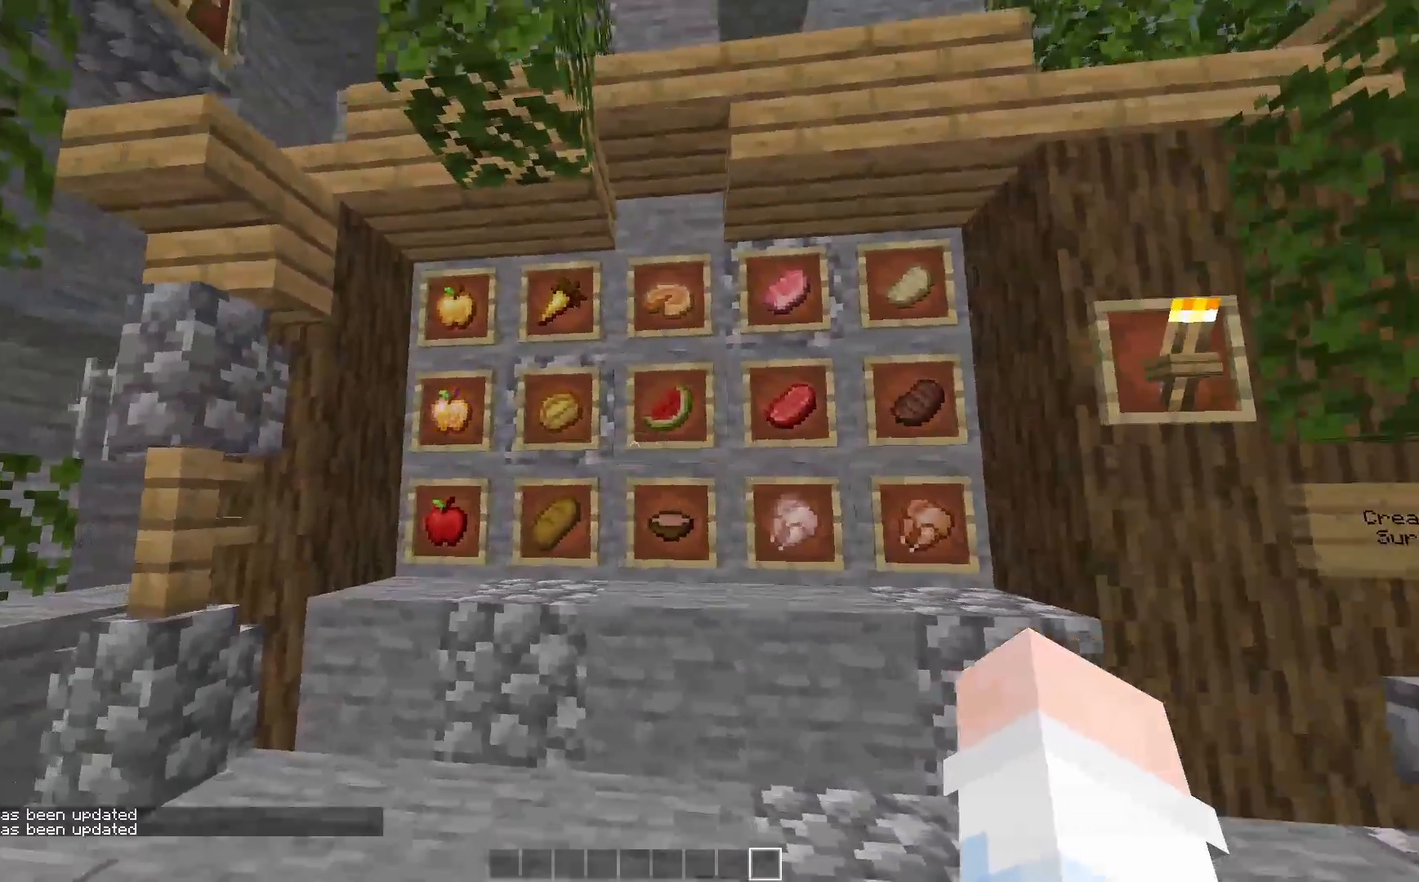
{"keys": [], "mouse": [], "events": [[250, "a", "up"], [300, "a", "down"], [383, "a", "up"], [467, "w", "up"]]}
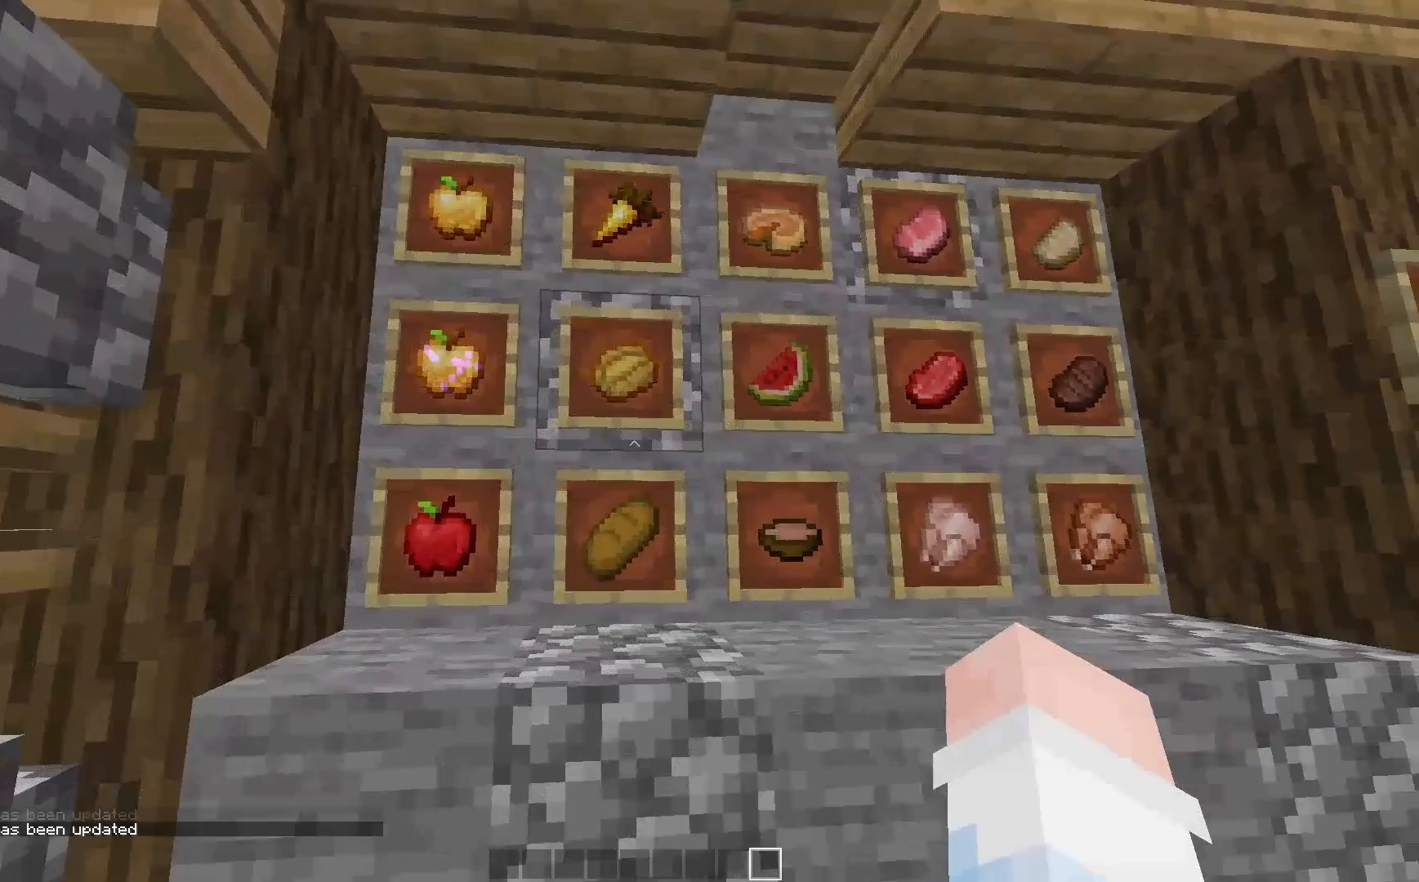
{"keys": ["d"], "mouse": [], "events": [[250, "d", "down"]]}
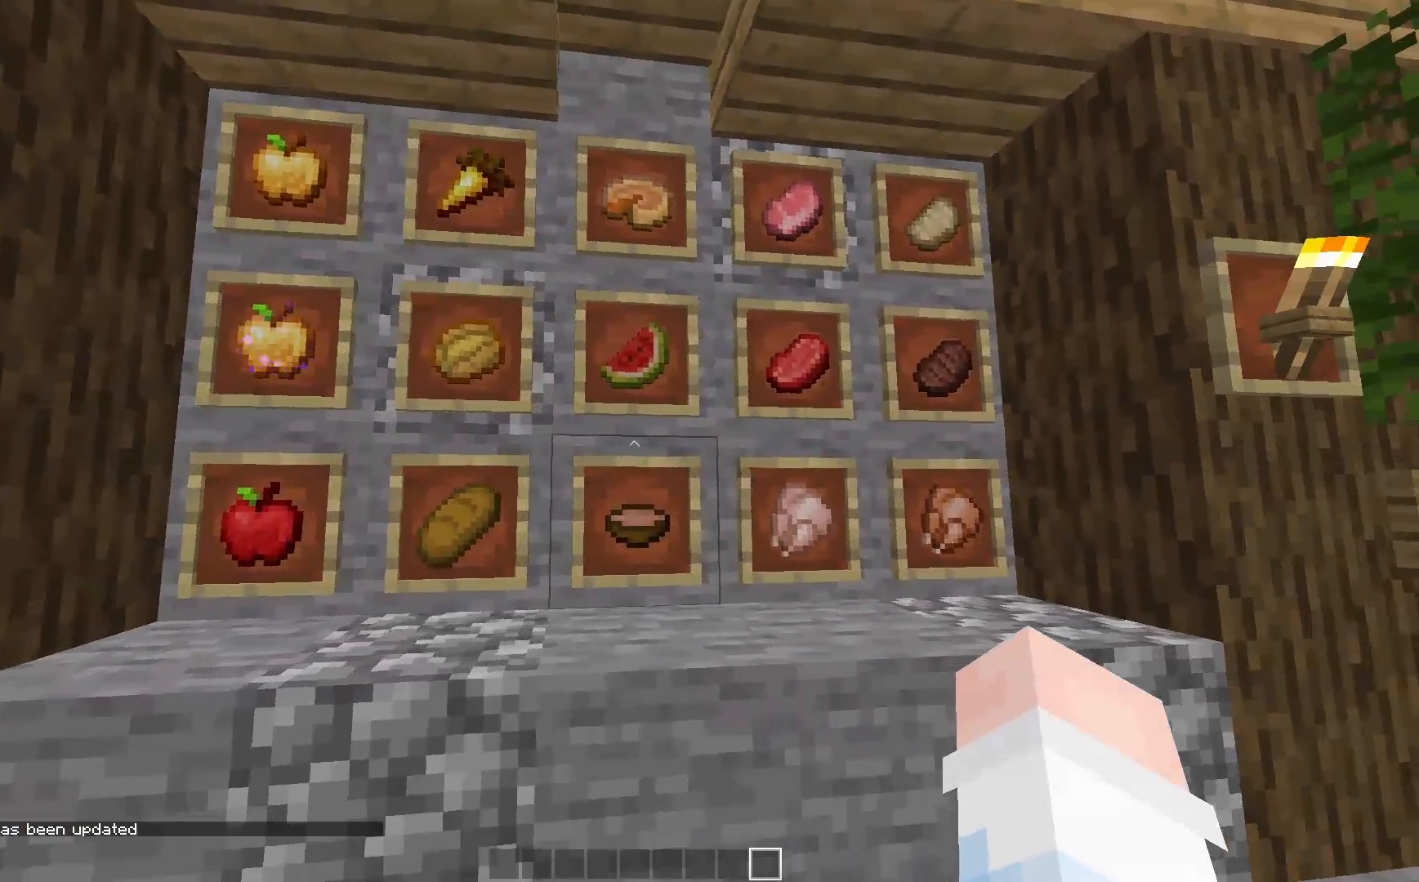
{"keys": ["a"], "mouse": [], "events": [[117, "d", "up"], [400, "a", "down"]]}
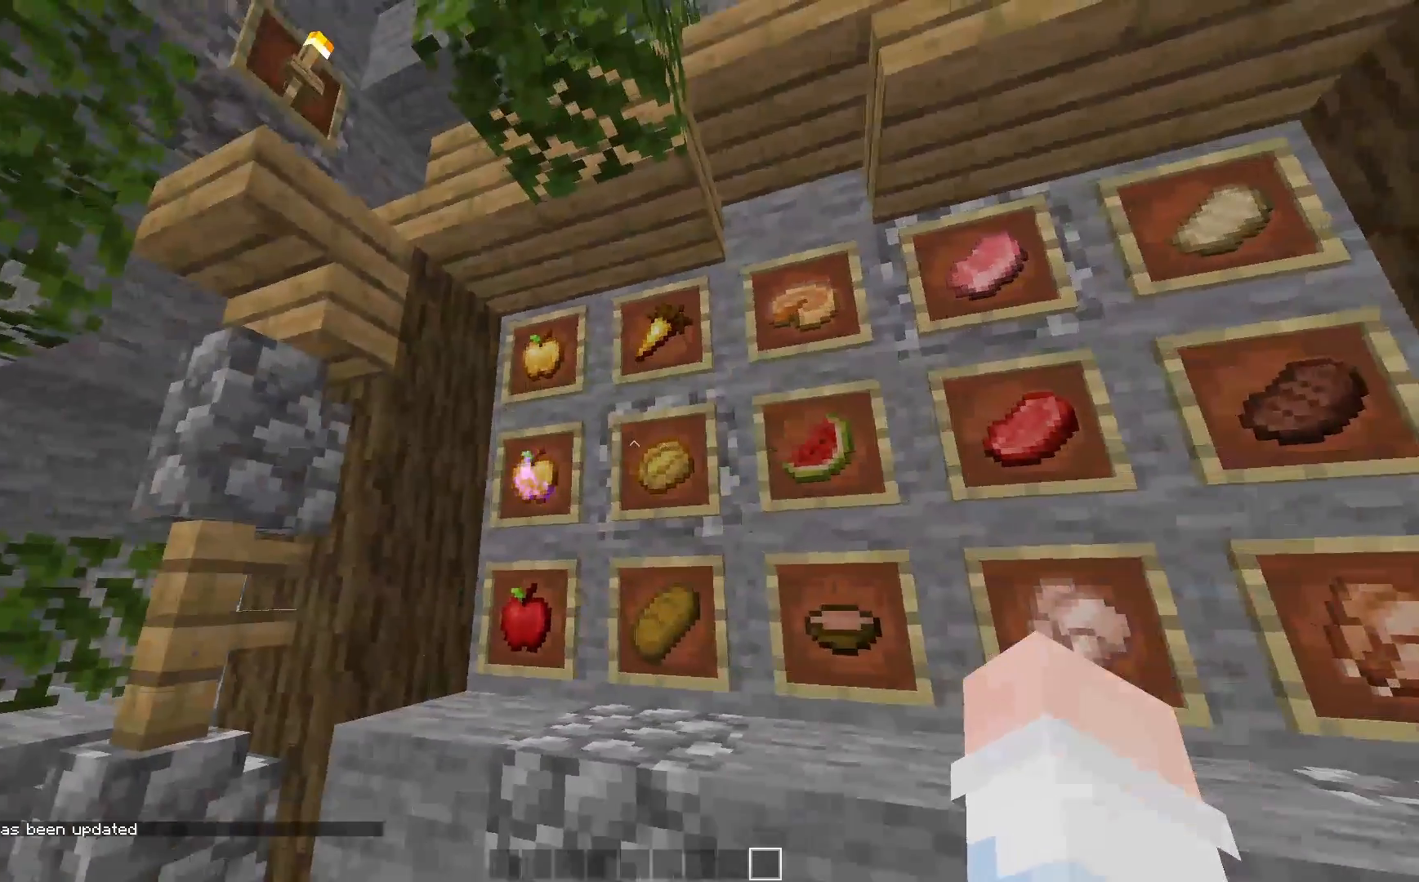
{"keys": ["w"], "mouse": [], "events": [[150, "a", "up"], [300, "w", "down"]]}
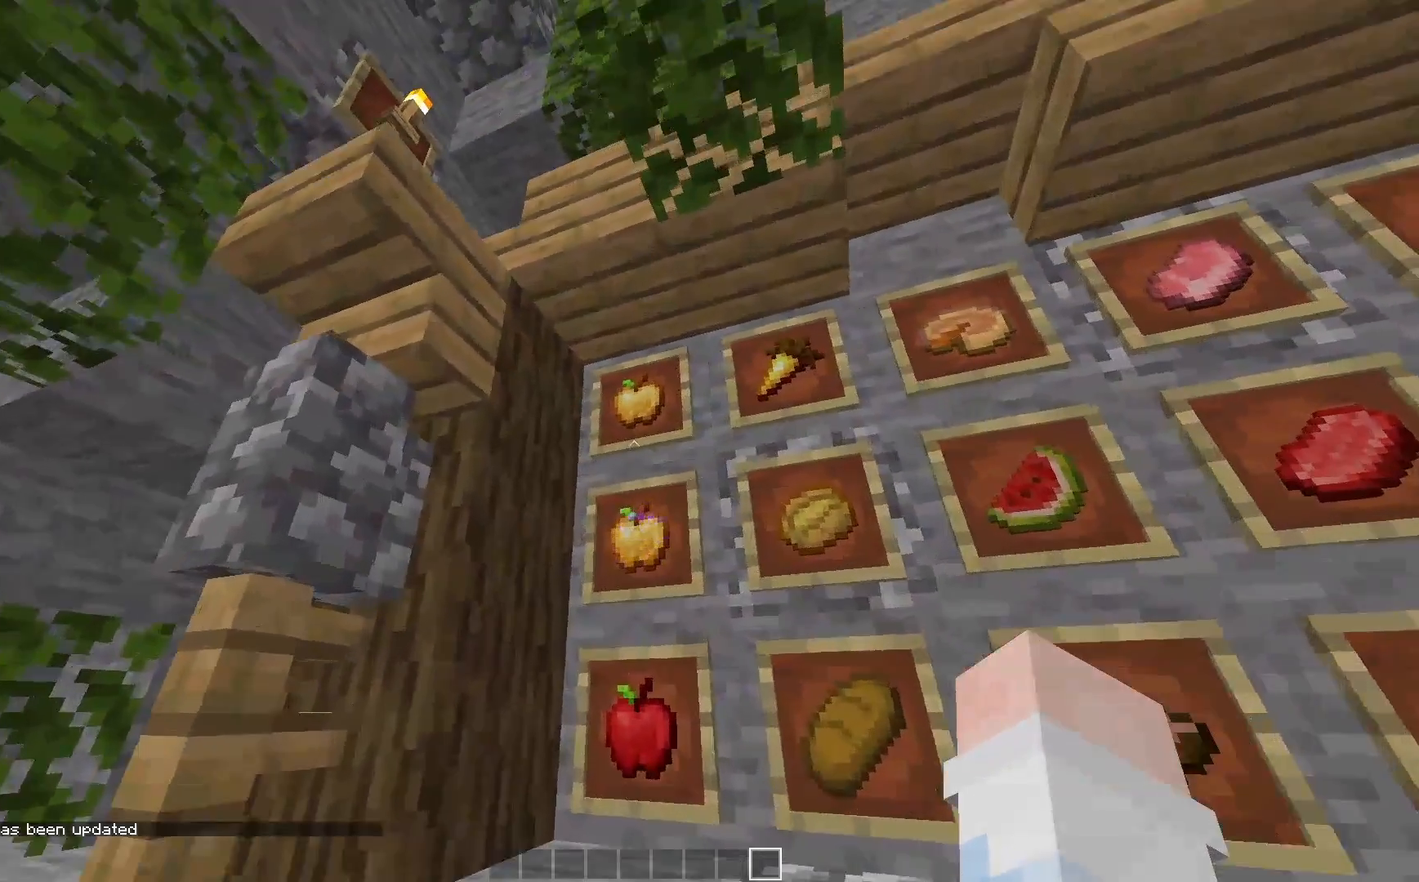
{"keys": [], "mouse": [], "events": [[50, "w", "up"]]}